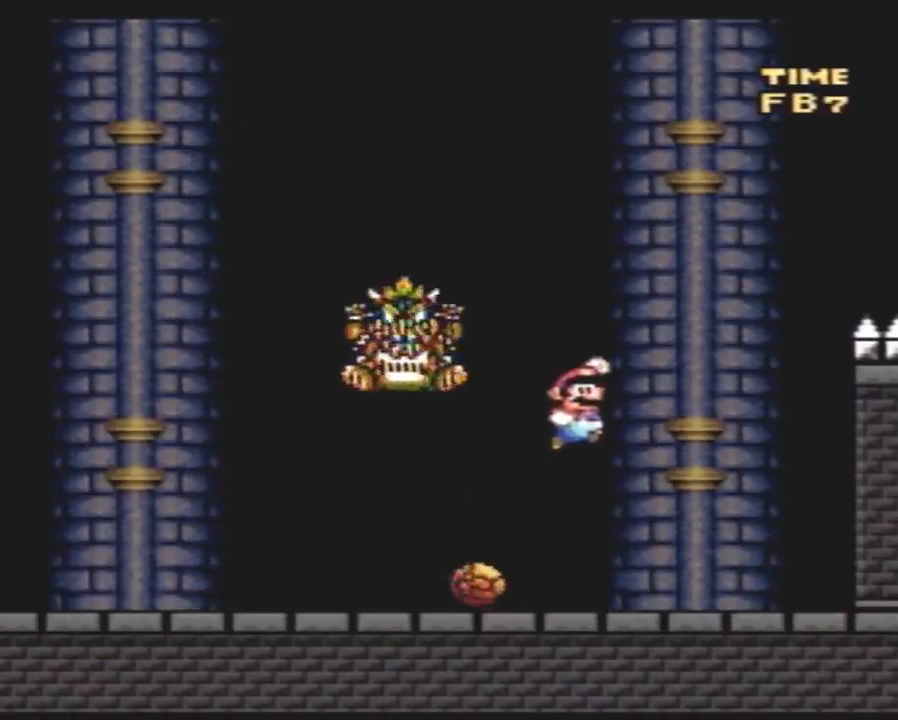
Gameplay with a controller (Nintendo layout); each line is a JSON object with the inputs held at the frame after it. "events" lists button and stick changes between this image and that frame as [ms after this image, input, new state], when the widget could be followed in between. Not read: B L3 R3.
{"buttons": ["Y", "DPAD_LEFT"], "events": [[350, "DPAD_RIGHT", "up"], [383, "DPAD_LEFT", "down"]]}
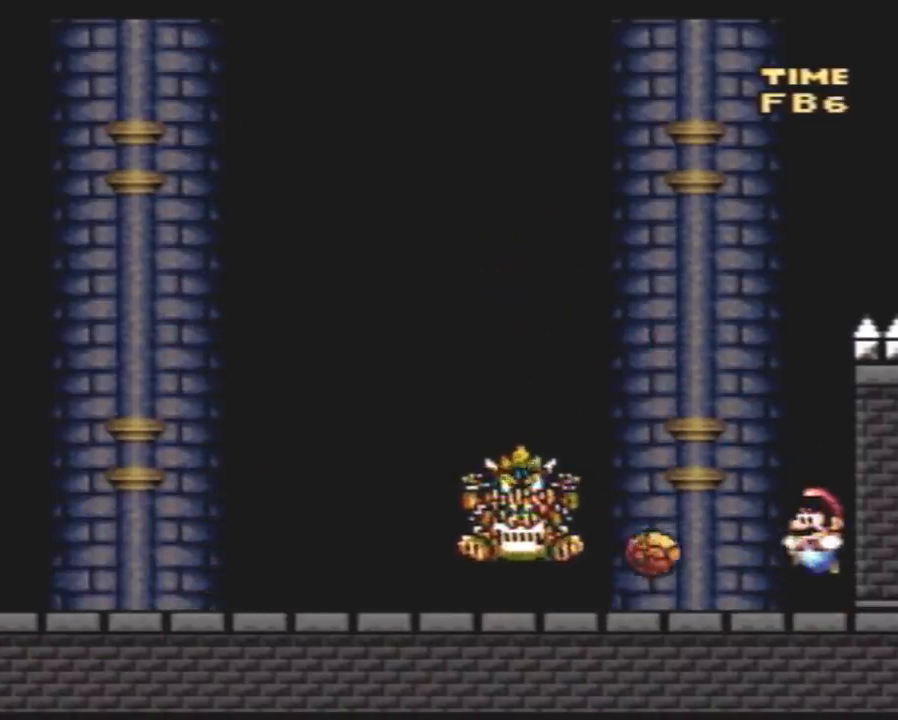
{"buttons": ["Y"], "events": [[33, "DPAD_LEFT", "up"], [33, "DPAD_RIGHT", "down"], [83, "A", "down"], [233, "A", "up"], [233, "DPAD_LEFT", "down"], [233, "DPAD_RIGHT", "up"], [333, "DPAD_LEFT", "up"], [333, "DPAD_RIGHT", "down"], [483, "DPAD_RIGHT", "up"]]}
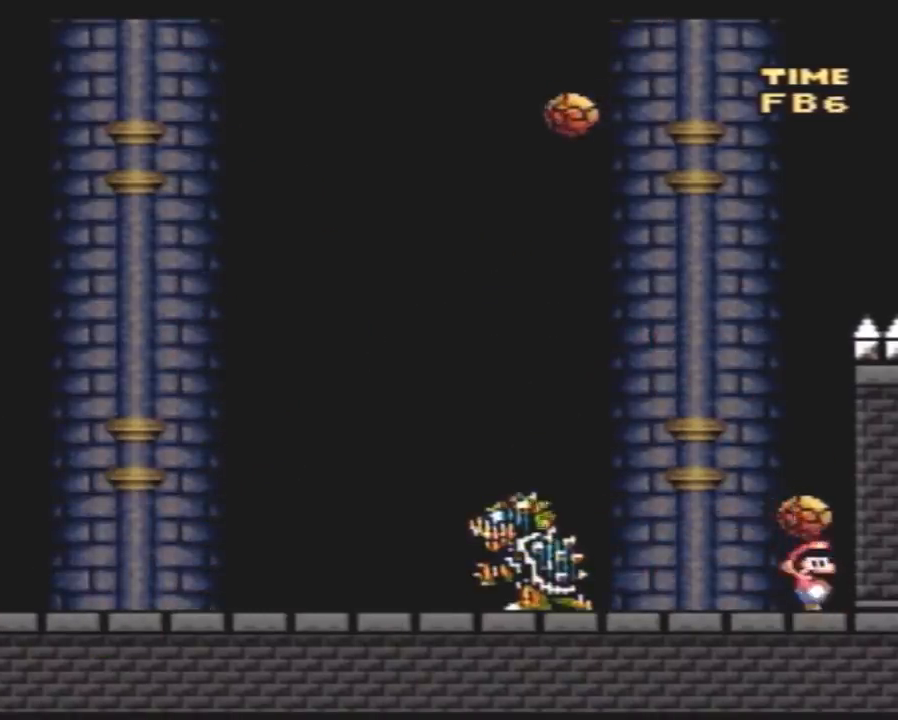
{"buttons": ["Y"], "events": [[83, "DPAD_DOWN", "down"], [300, "DPAD_DOWN", "up"]]}
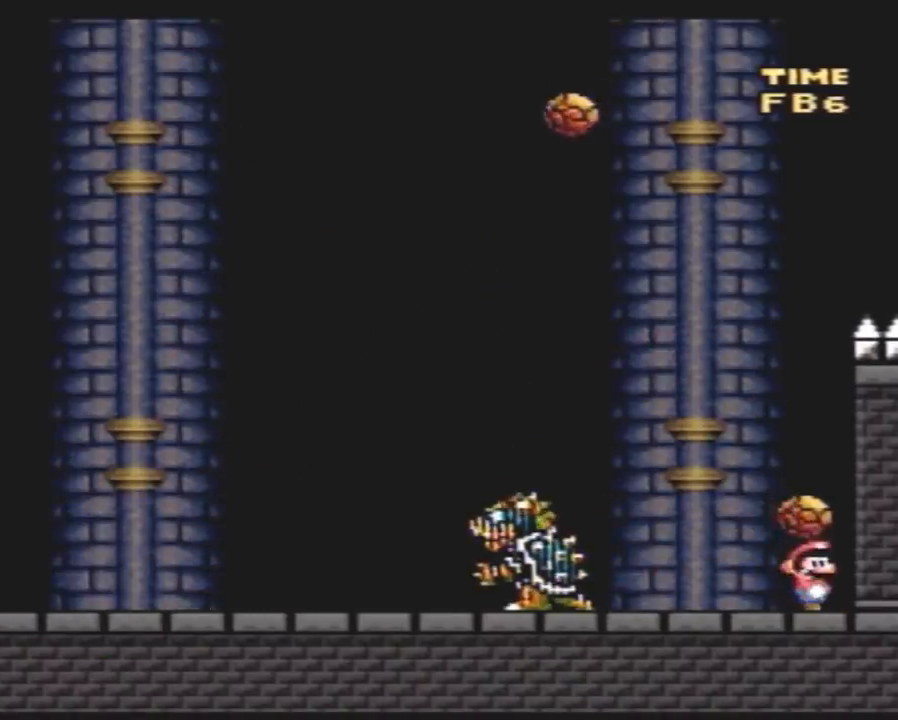
{"buttons": ["Y", "DPAD_LEFT"], "events": [[200, "DPAD_LEFT", "down"], [417, "A", "down"], [483, "A", "up"]]}
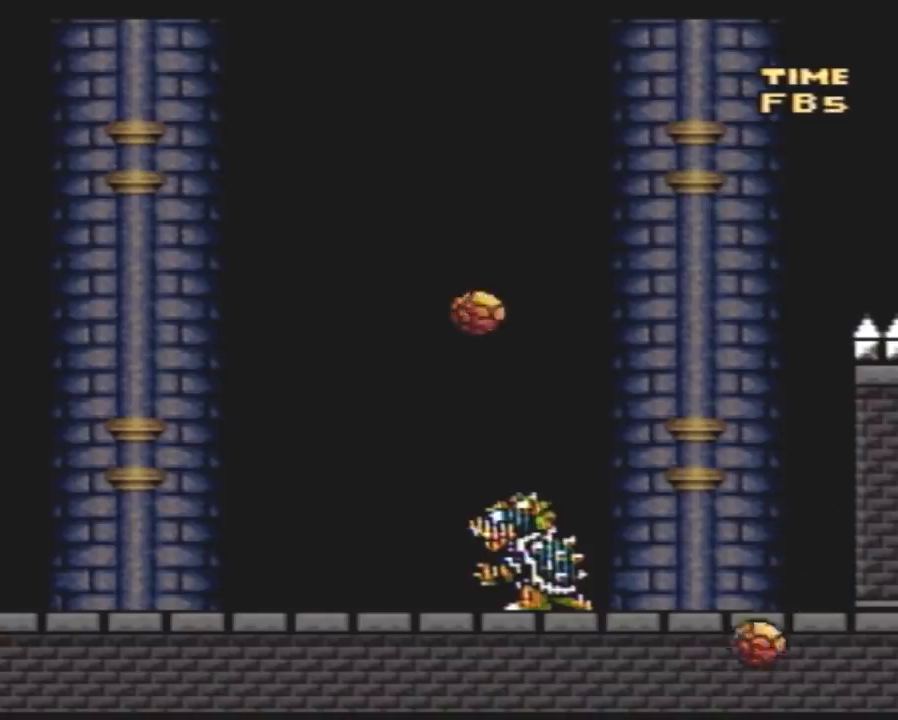
{"buttons": ["Y", "DPAD_LEFT"], "events": [[100, "DPAD_LEFT", "up"], [150, "DPAD_RIGHT", "down"], [267, "DPAD_LEFT", "down"], [267, "DPAD_RIGHT", "up"]]}
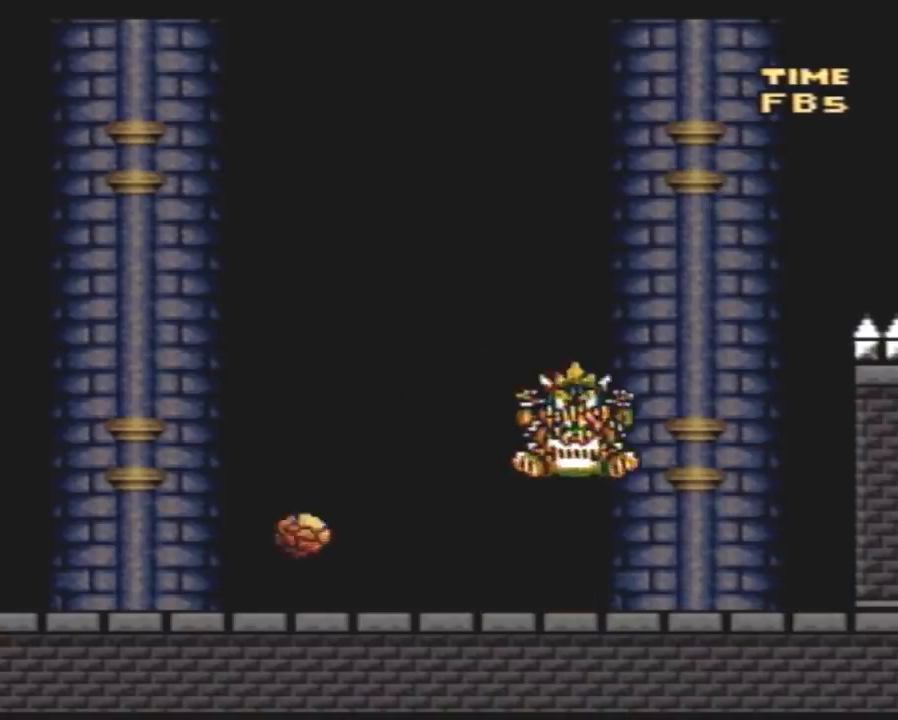
{"buttons": ["Y"], "events": [[300, "DPAD_LEFT", "up"], [350, "DPAD_RIGHT", "down"], [500, "DPAD_RIGHT", "up"]]}
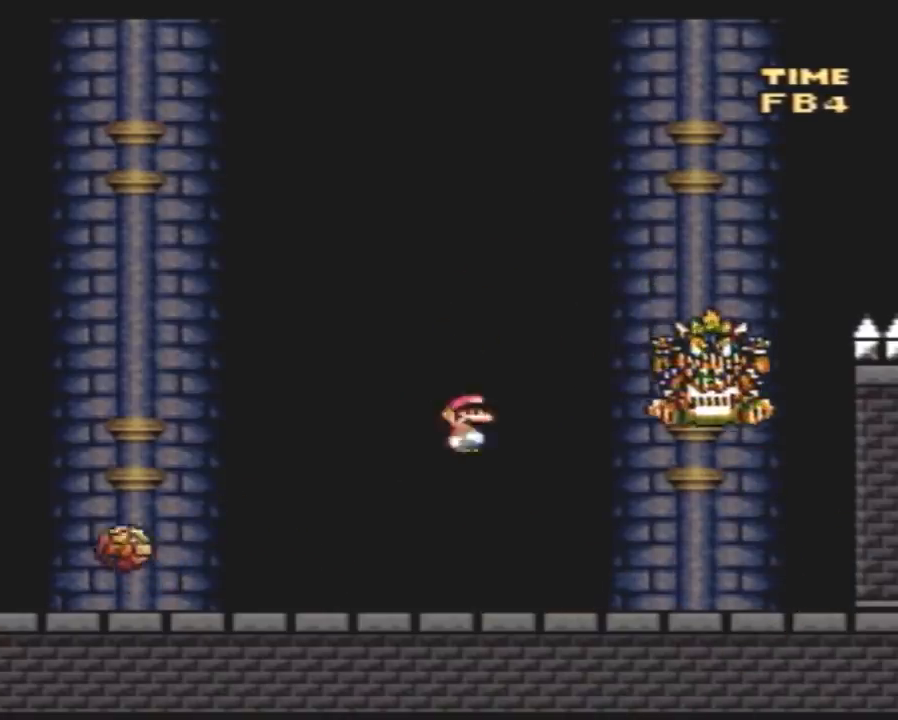
{"buttons": ["Y"], "events": [[83, "DPAD_LEFT", "down"], [217, "DPAD_LEFT", "up"]]}
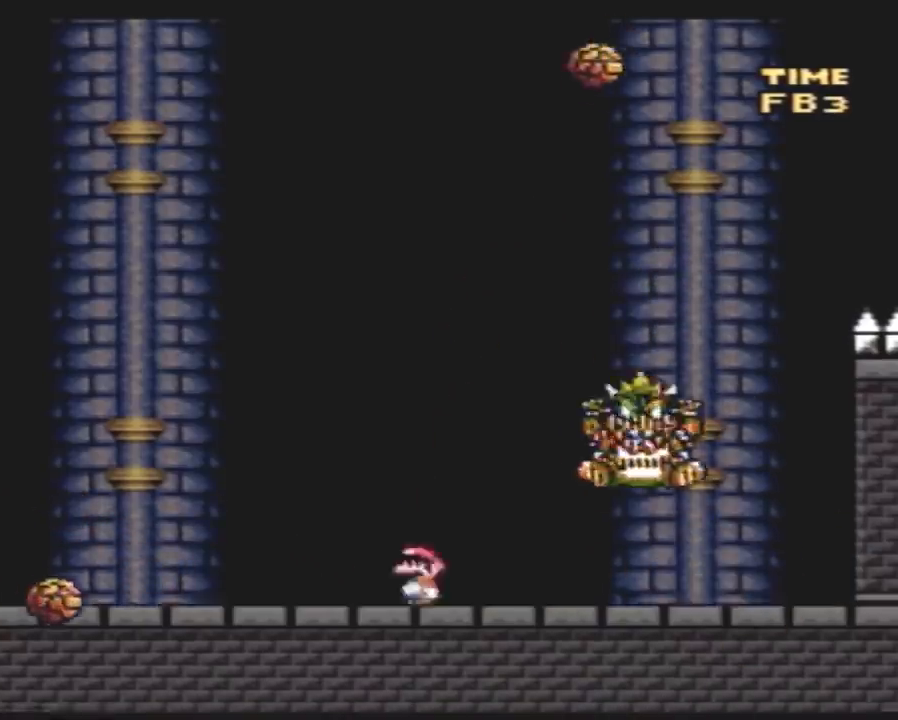
{"buttons": ["Y", "DPAD_LEFT"], "events": [[33, "DPAD_LEFT", "down"]]}
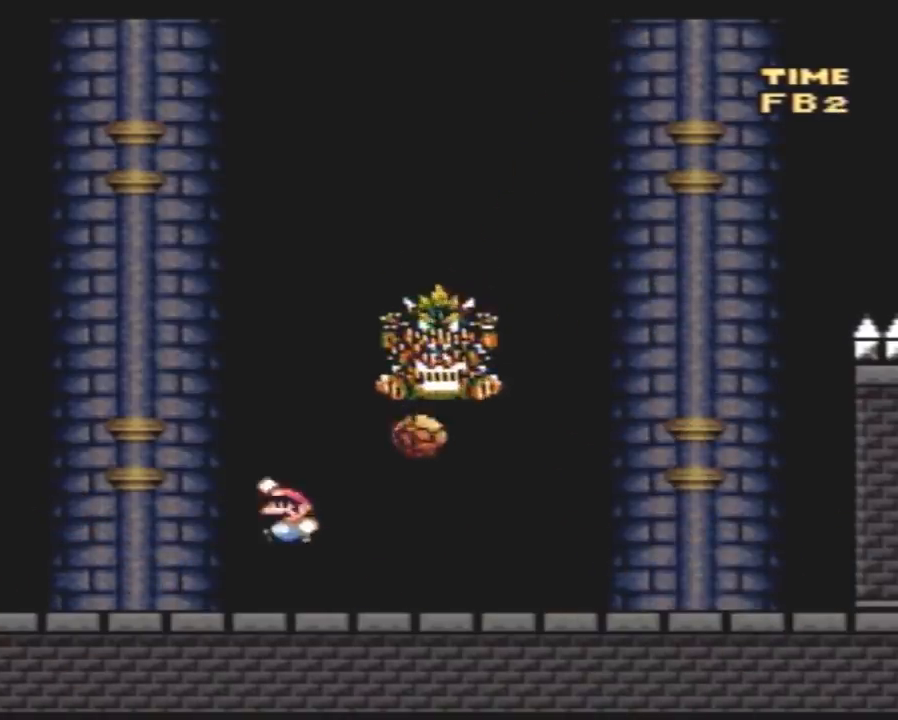
{"buttons": ["Y", "DPAD_RIGHT"], "events": [[333, "DPAD_LEFT", "up"], [333, "DPAD_RIGHT", "down"]]}
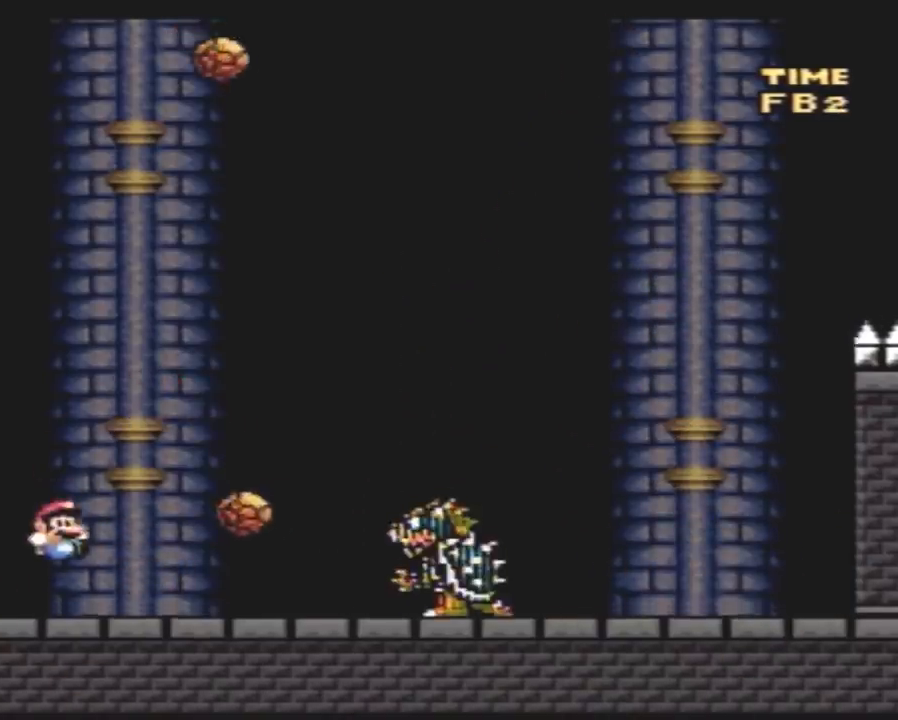
{"buttons": ["Y", "DPAD_UP", "DPAD_LEFT"]}
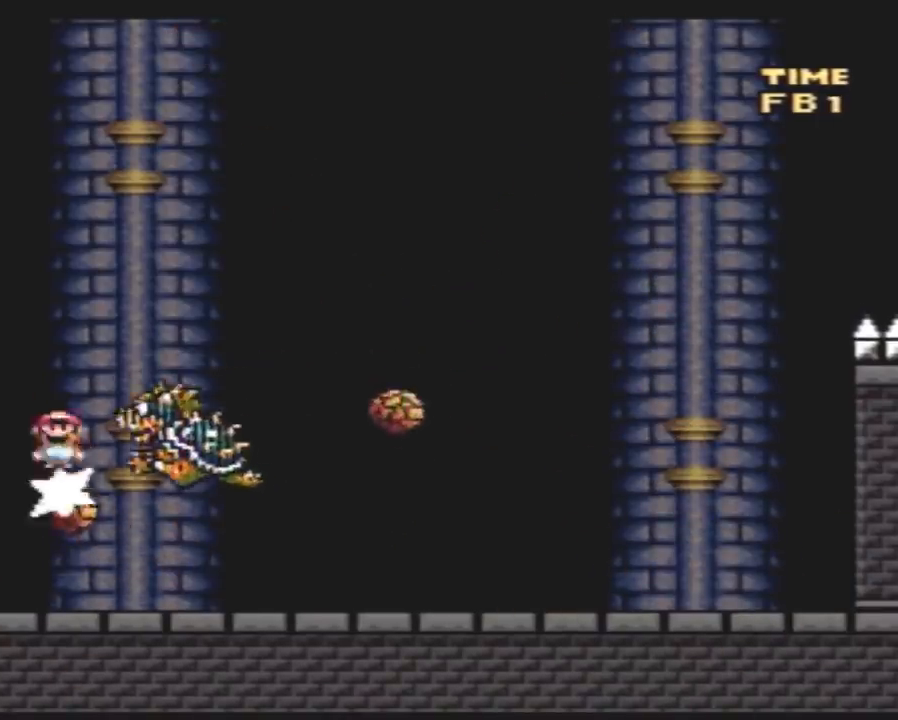
{"buttons": ["Y", "DPAD_RIGHT"]}
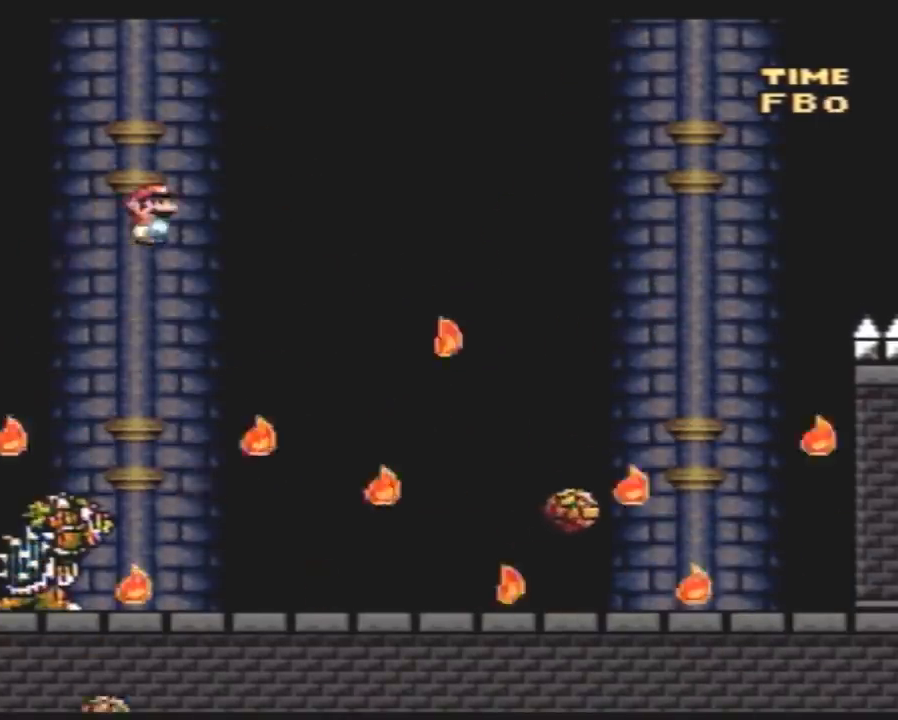
{"buttons": ["Y", "DPAD_RIGHT"], "events": [[283, "DPAD_RIGHT", "up"], [317, "DPAD_LEFT", "down"], [367, "DPAD_LEFT", "up"], [400, "DPAD_RIGHT", "down"]]}
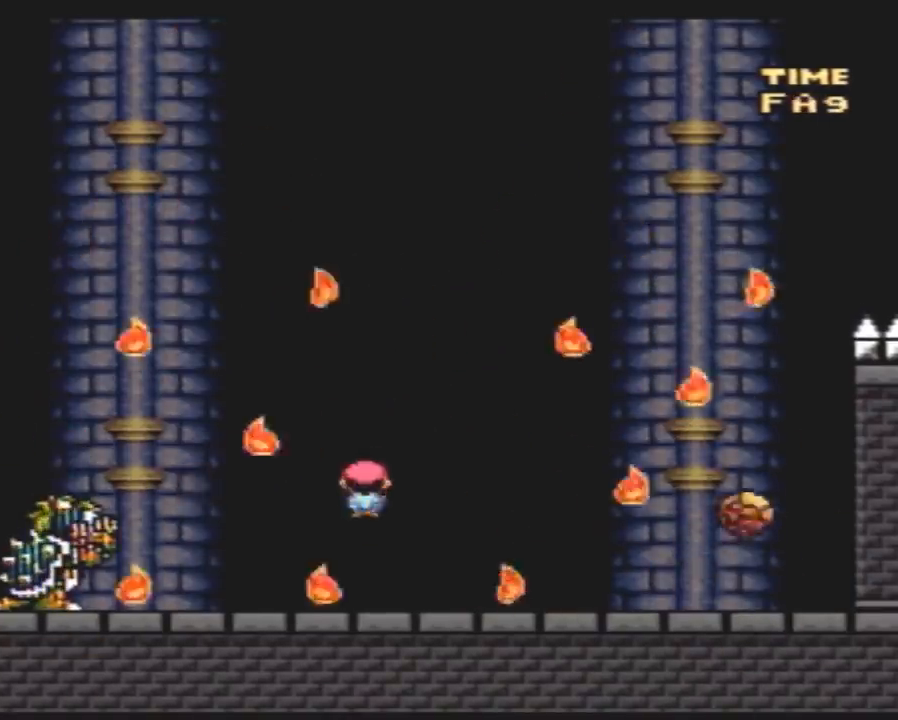
{"buttons": ["Y", "DPAD_RIGHT"], "events": [[67, "DPAD_LEFT", "down"], [67, "DPAD_RIGHT", "up"], [117, "DPAD_LEFT", "up"], [150, "DPAD_RIGHT", "down"], [317, "DPAD_LEFT", "down"], [317, "DPAD_RIGHT", "up"], [400, "DPAD_LEFT", "up"], [433, "DPAD_RIGHT", "down"]]}
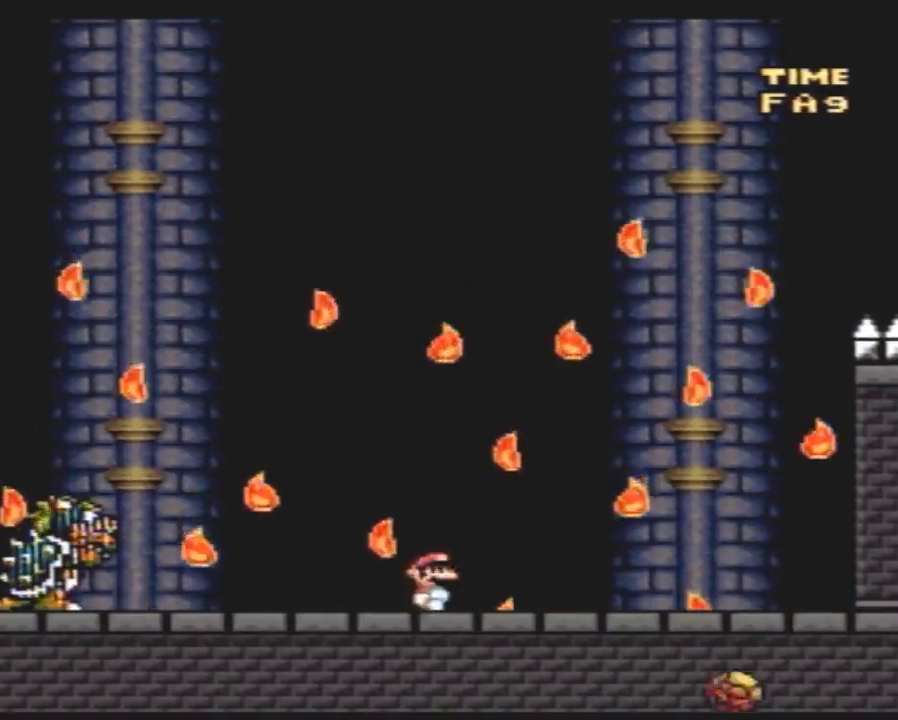
{"buttons": ["Y", "DPAD_LEFT"], "events": [[67, "DPAD_RIGHT", "up"], [83, "DPAD_LEFT", "down"], [367, "DPAD_LEFT", "up"], [400, "DPAD_RIGHT", "down"], [500, "DPAD_LEFT", "down"], [500, "DPAD_RIGHT", "up"]]}
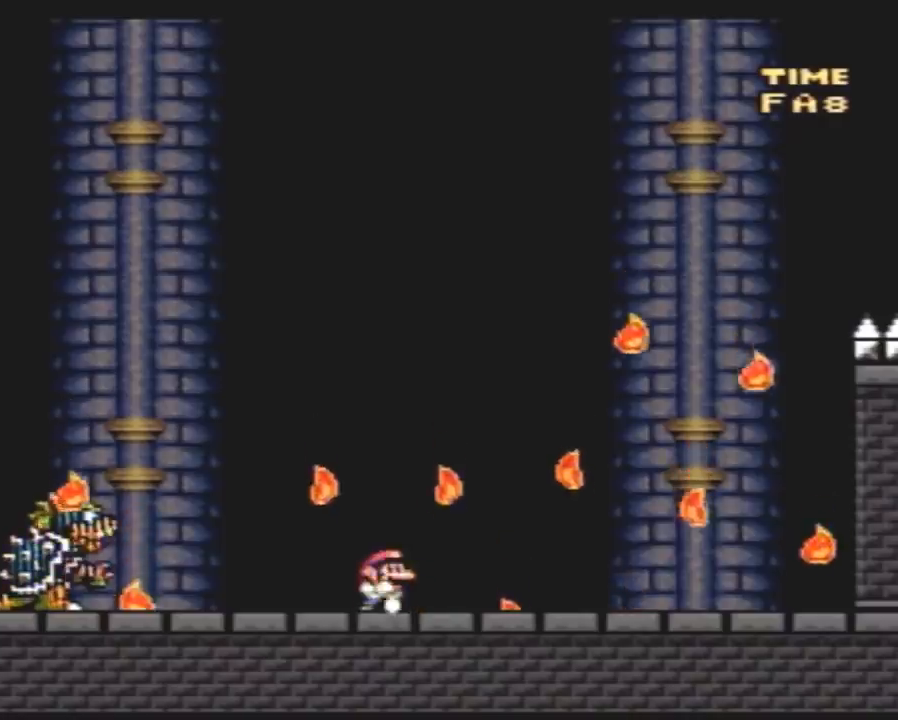
{"buttons": ["Y", "DPAD_RIGHT"], "events": [[100, "DPAD_LEFT", "up"], [100, "DPAD_RIGHT", "down"], [183, "DPAD_LEFT", "down"], [183, "DPAD_RIGHT", "up"], [250, "DPAD_LEFT", "up"], [250, "DPAD_RIGHT", "down"]]}
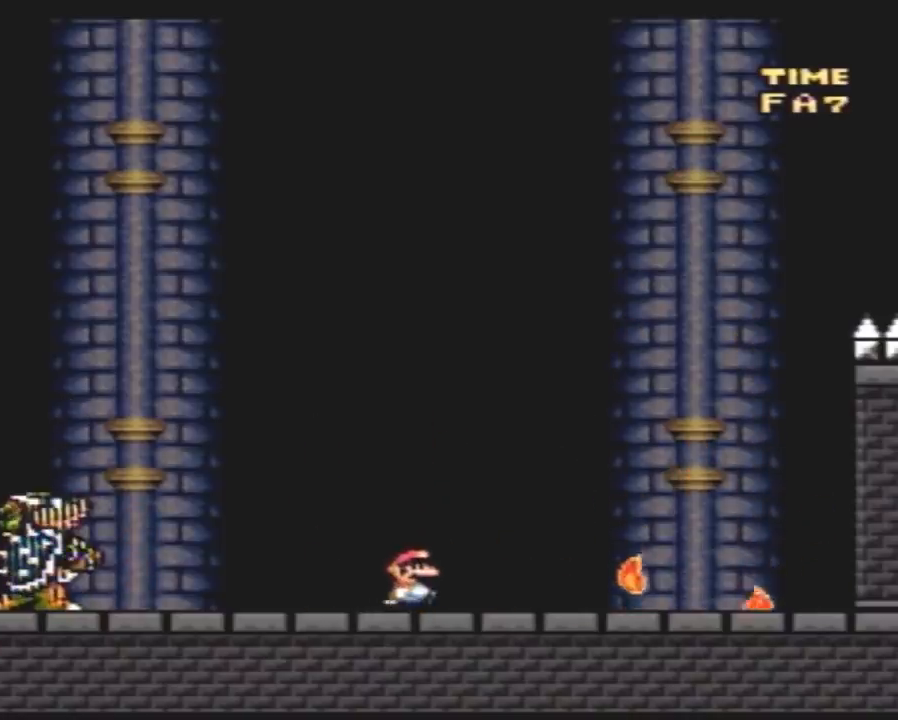
{"buttons": ["Y", "DPAD_LEFT"], "events": [[217, "DPAD_LEFT", "down"], [217, "DPAD_RIGHT", "up"]]}
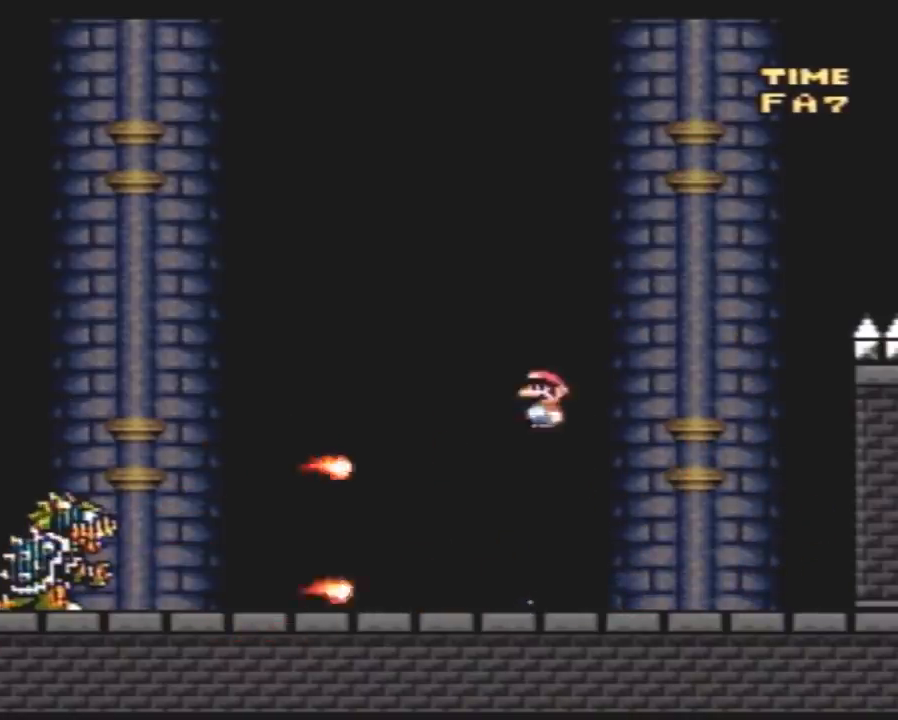
{"buttons": ["Y", "DPAD_RIGHT"], "events": [[317, "DPAD_LEFT", "up"], [333, "DPAD_RIGHT", "down"]]}
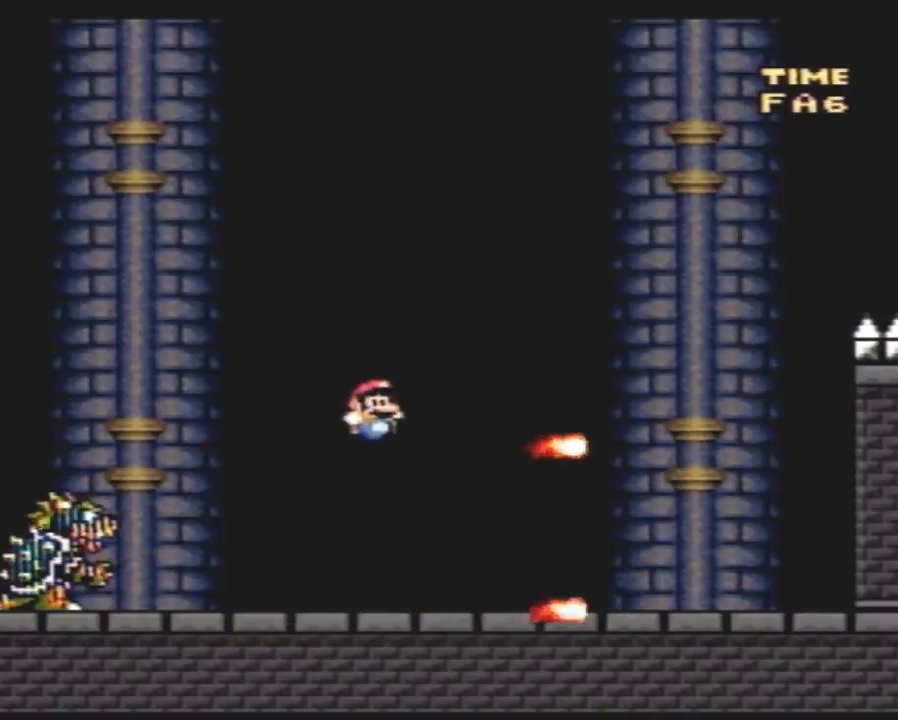
{"buttons": ["Y", "DPAD_LEFT"], "events": [[33, "DPAD_RIGHT", "up"], [150, "DPAD_RIGHT", "down"], [383, "DPAD_LEFT", "down"], [383, "DPAD_RIGHT", "up"]]}
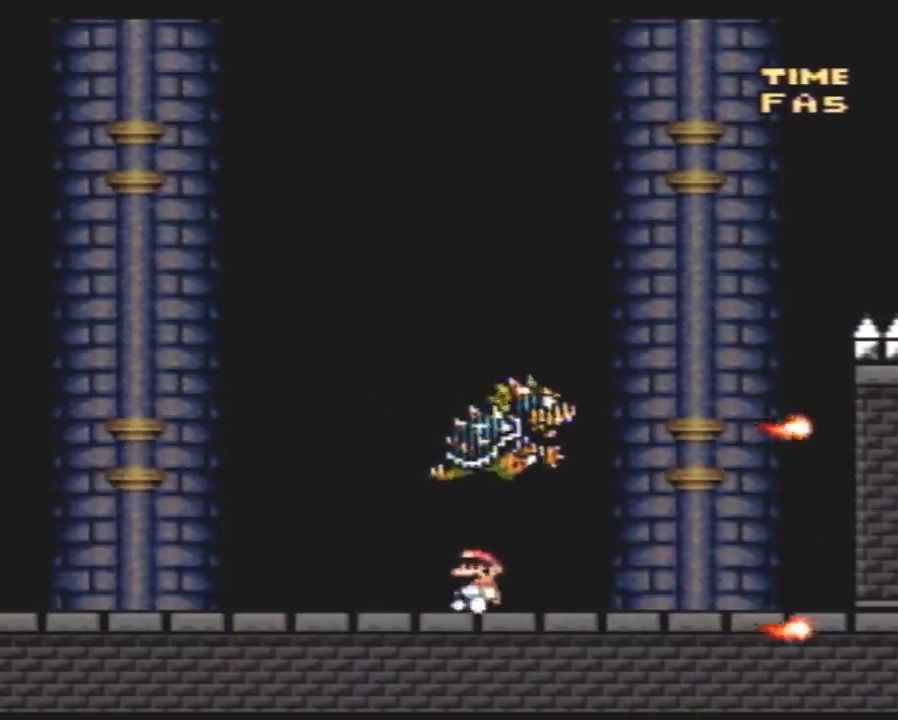
{"buttons": ["Y"], "events": [[200, "DPAD_LEFT", "up"], [233, "DPAD_RIGHT", "down"], [417, "DPAD_RIGHT", "up"]]}
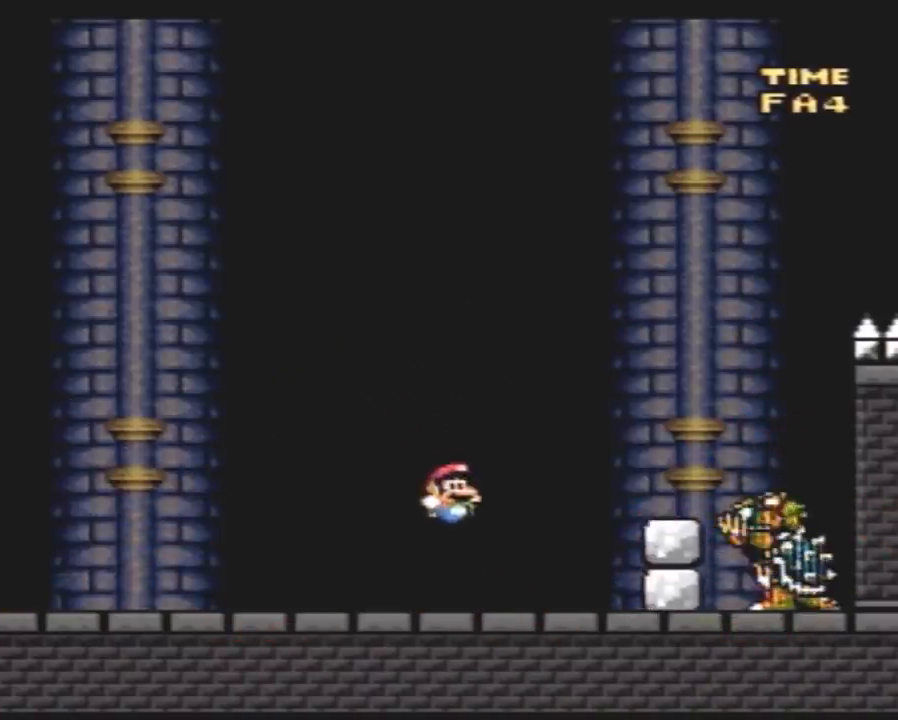
{"buttons": ["Y", "DPAD_LEFT"], "events": [[17, "DPAD_LEFT", "down"]]}
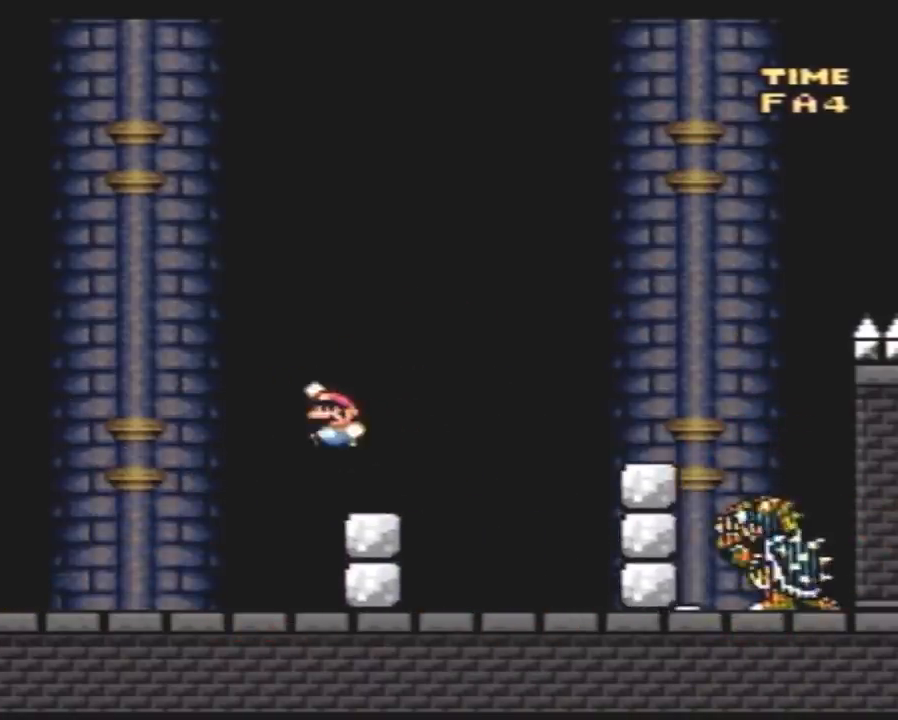
{"buttons": ["Y", "DPAD_RIGHT"], "events": [[100, "DPAD_LEFT", "up"], [150, "DPAD_RIGHT", "down"]]}
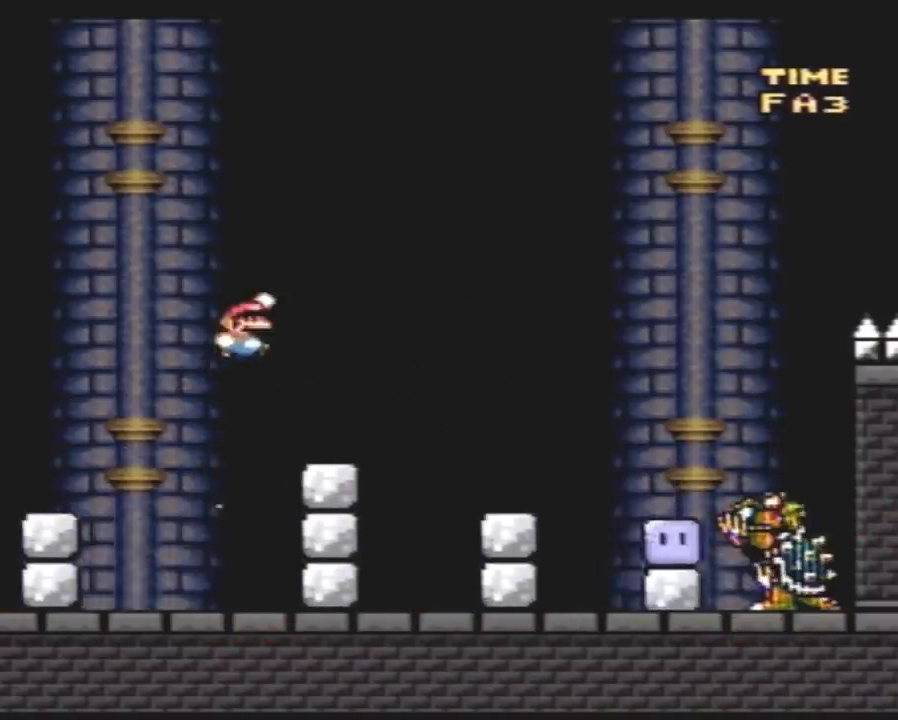
{"buttons": ["DPAD_LEFT"], "events": [[400, "DPAD_LEFT", "down"], [400, "DPAD_RIGHT", "up"], [400, "Y", "up"]]}
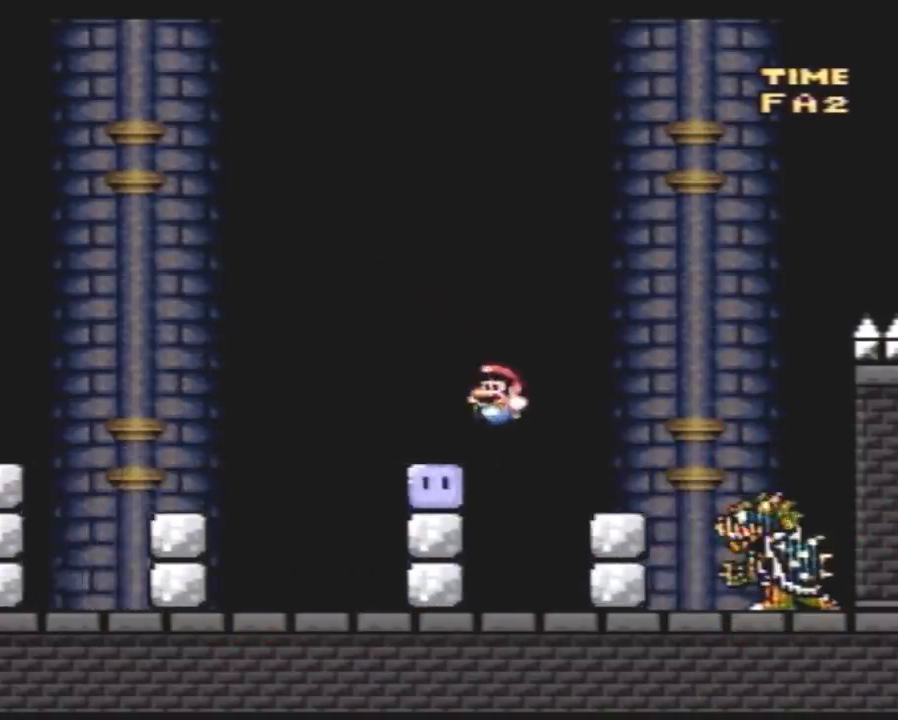
{"buttons": ["Y", "DPAD_RIGHT"], "events": [[67, "Y", "down"], [250, "DPAD_LEFT", "up"], [283, "DPAD_RIGHT", "down"]]}
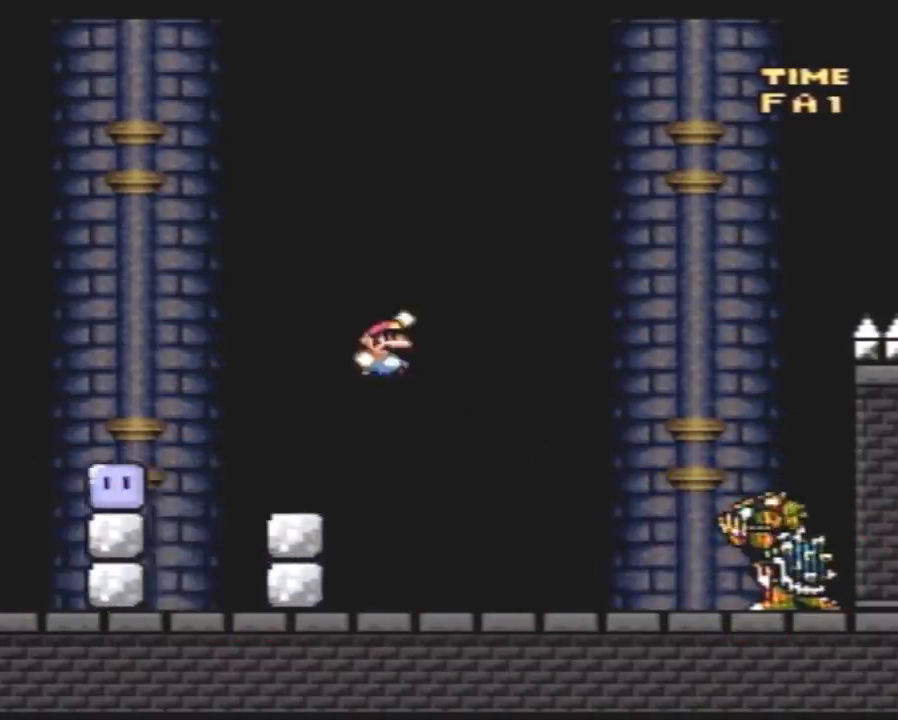
{"buttons": ["Y", "DPAD_LEFT"], "events": [[33, "DPAD_RIGHT", "up"], [67, "DPAD_LEFT", "down"]]}
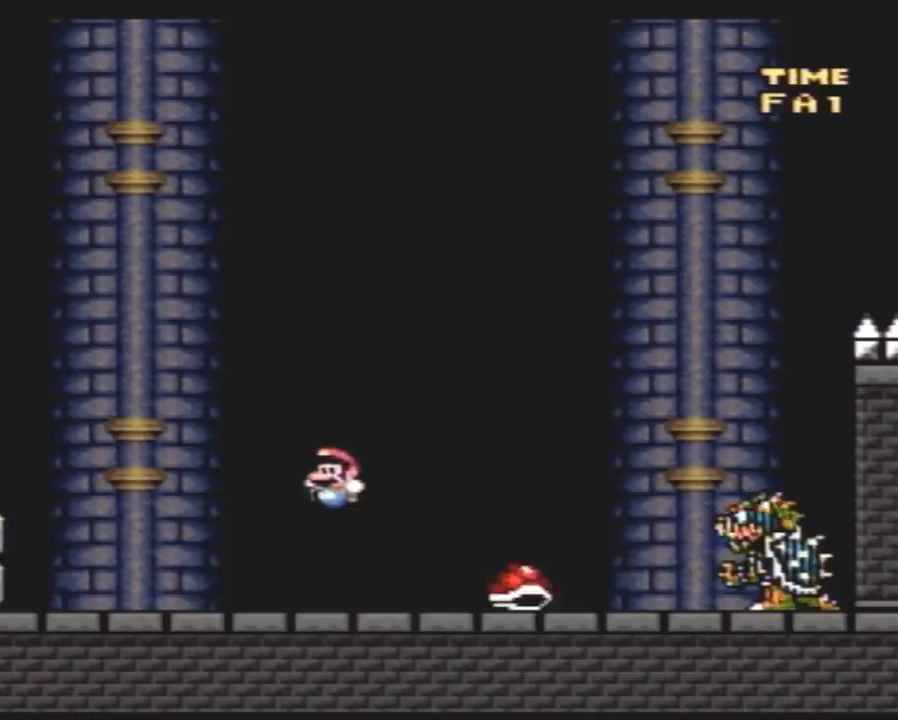
{"buttons": ["Y", "DPAD_LEFT"], "events": [[317, "DPAD_LEFT", "up"], [317, "DPAD_RIGHT", "down"], [433, "DPAD_LEFT", "down"], [433, "DPAD_RIGHT", "up"]]}
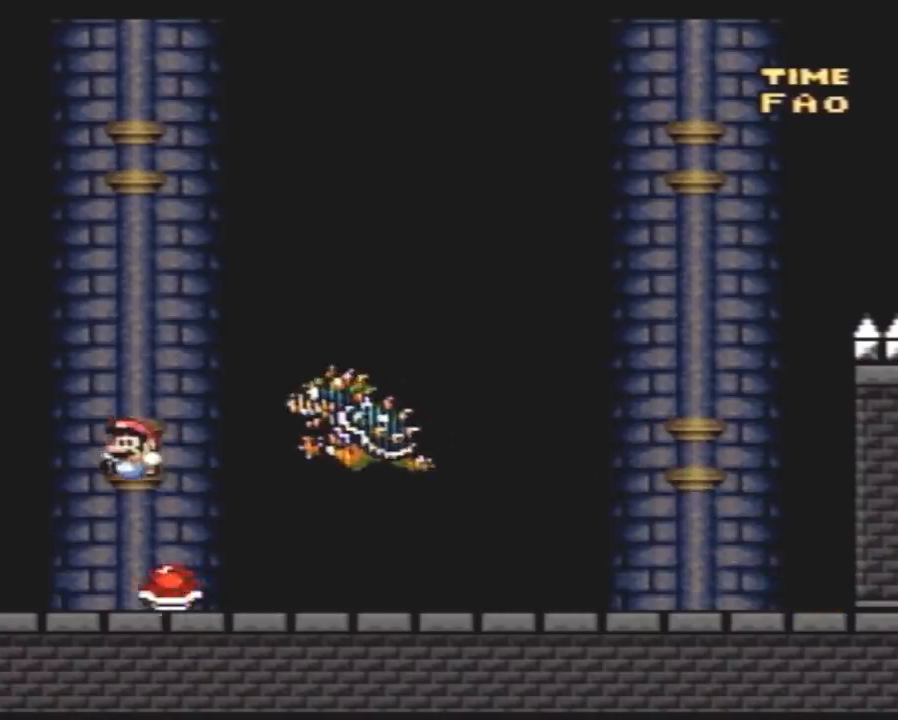
{"buttons": ["Y", "DPAD_RIGHT"], "events": [[217, "DPAD_LEFT", "up"], [217, "DPAD_RIGHT", "down"]]}
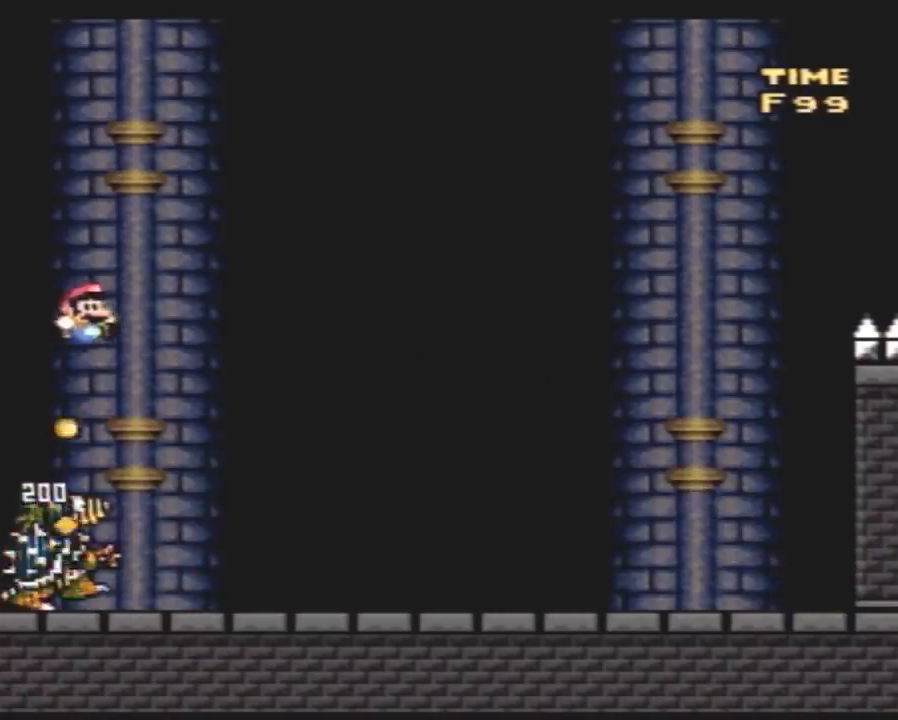
{"buttons": ["Y", "DPAD_RIGHT"], "events": []}
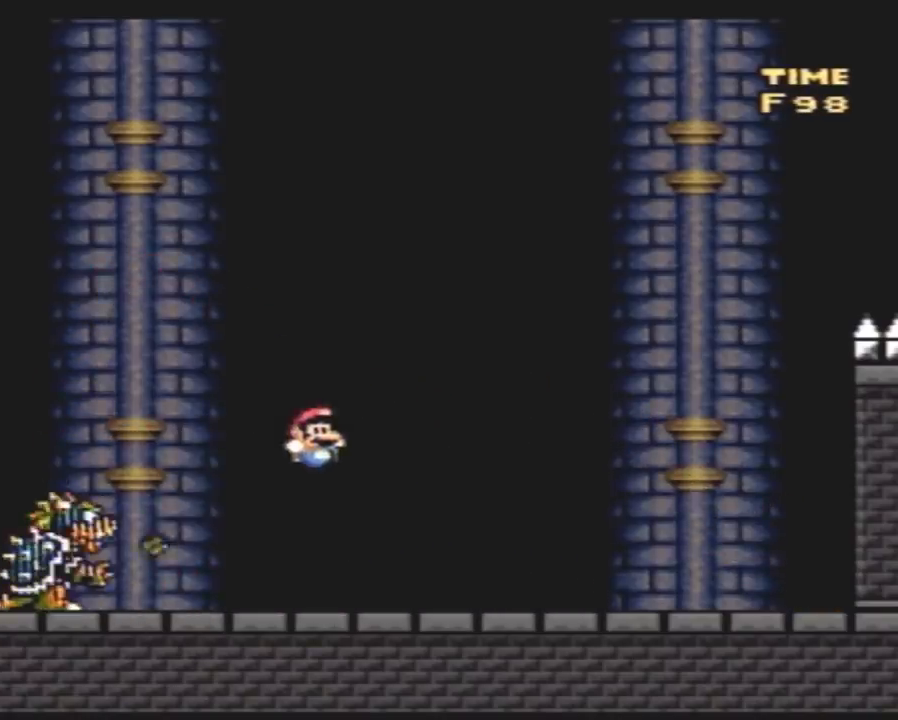
{"buttons": ["Y", "DPAD_RIGHT"], "events": []}
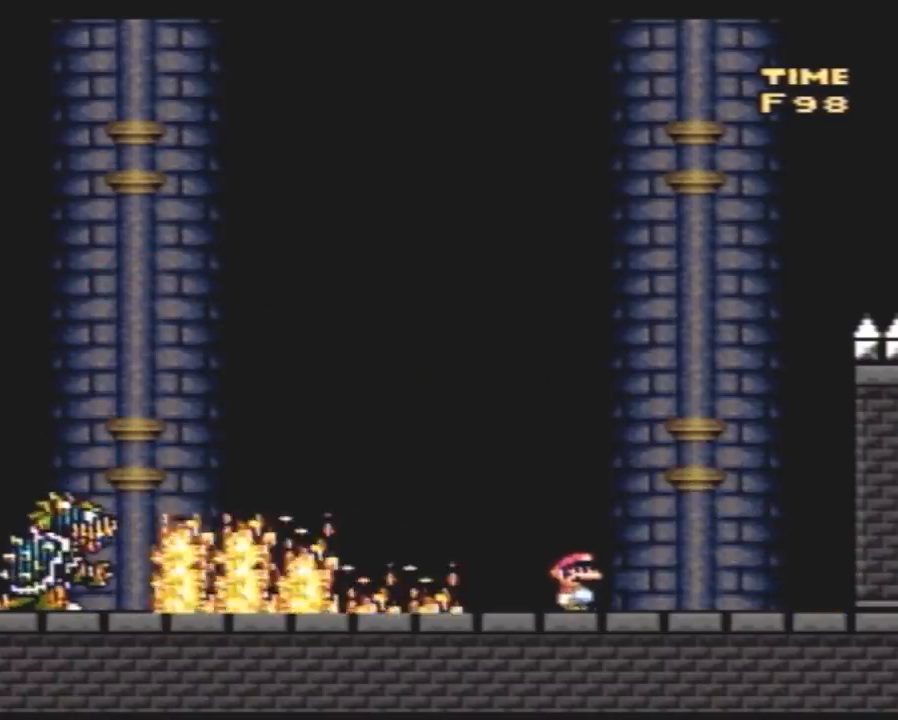
{"buttons": ["Y", "DPAD_LEFT"], "events": [[83, "DPAD_LEFT", "down"], [83, "DPAD_RIGHT", "up"]]}
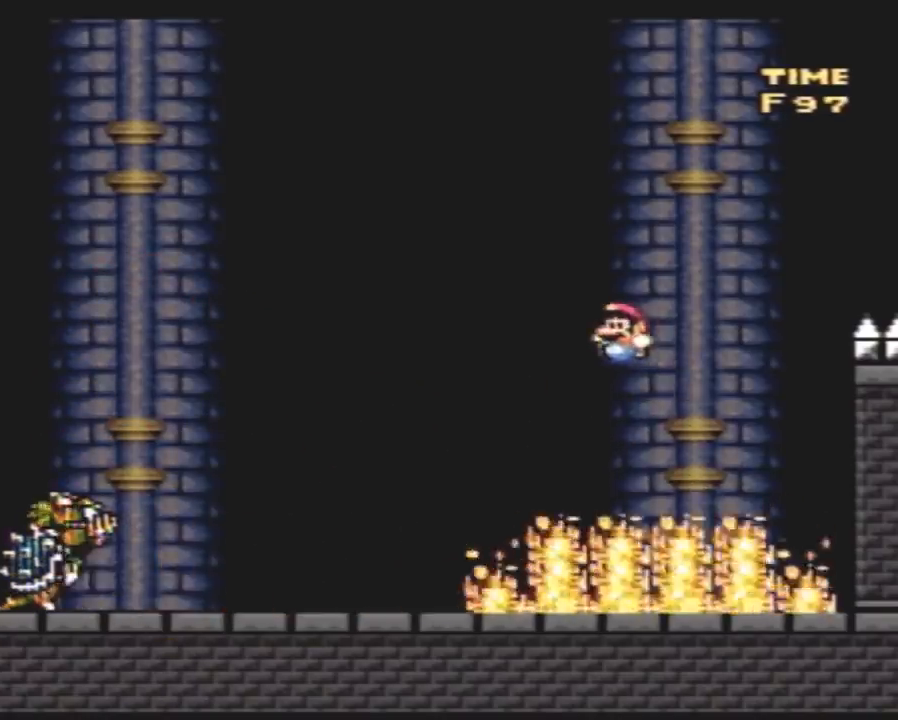
{"buttons": ["Y", "DPAD_LEFT"], "events": [[67, "DPAD_LEFT", "up"], [83, "DPAD_RIGHT", "down"], [500, "DPAD_LEFT", "down"], [500, "DPAD_RIGHT", "up"]]}